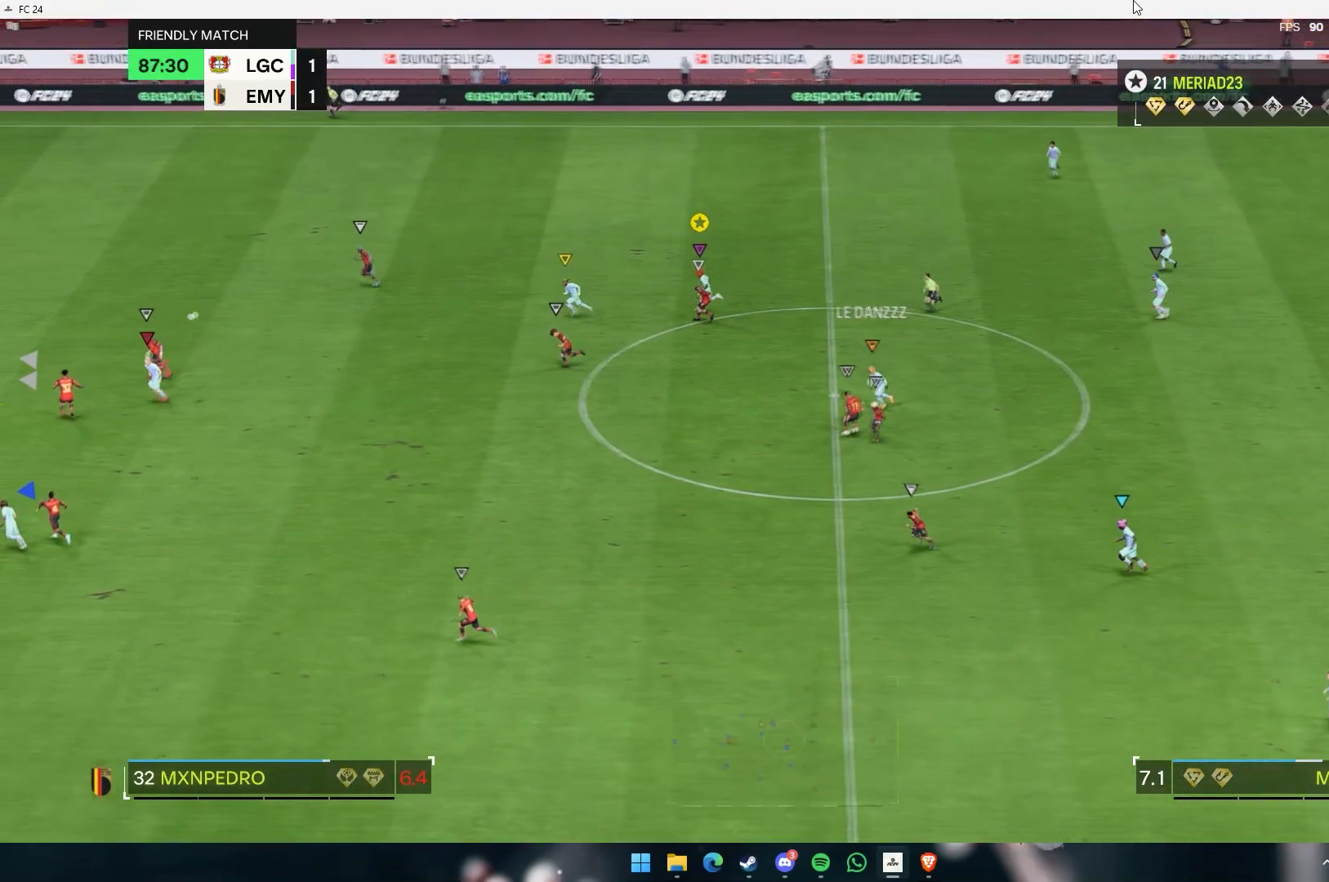
Gameplay with a controller (Xbox layout); each line is a JSON object with the inputs held at the frame after it. "events" lists button and stick changes between this image and that frame as [ms after this image, input, new state], when the widget could be followed in between. Not read: L3 R3 right_stick.
{"buttons": [], "left_stick": "center", "events": []}
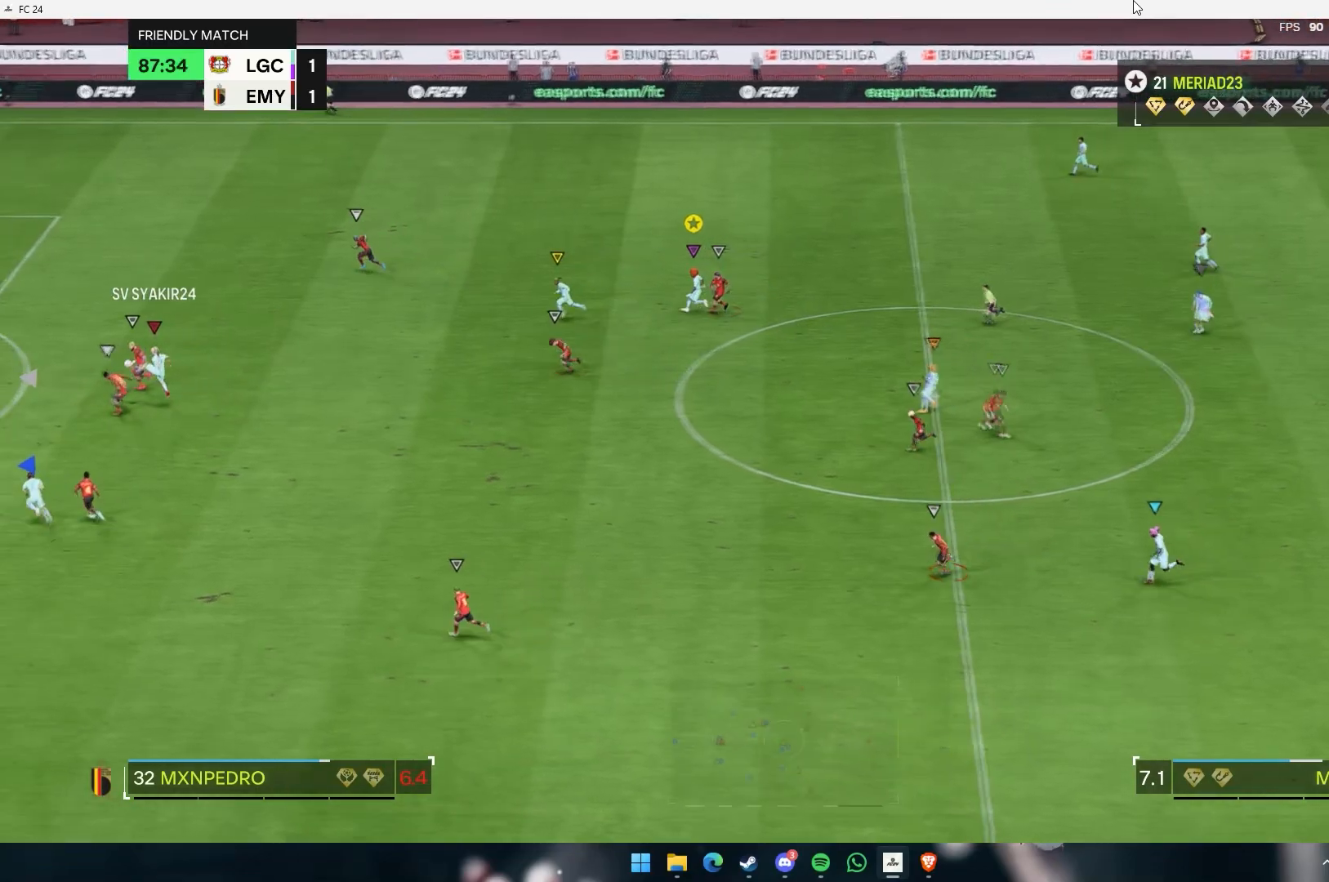
{"buttons": [], "left_stick": "center", "events": []}
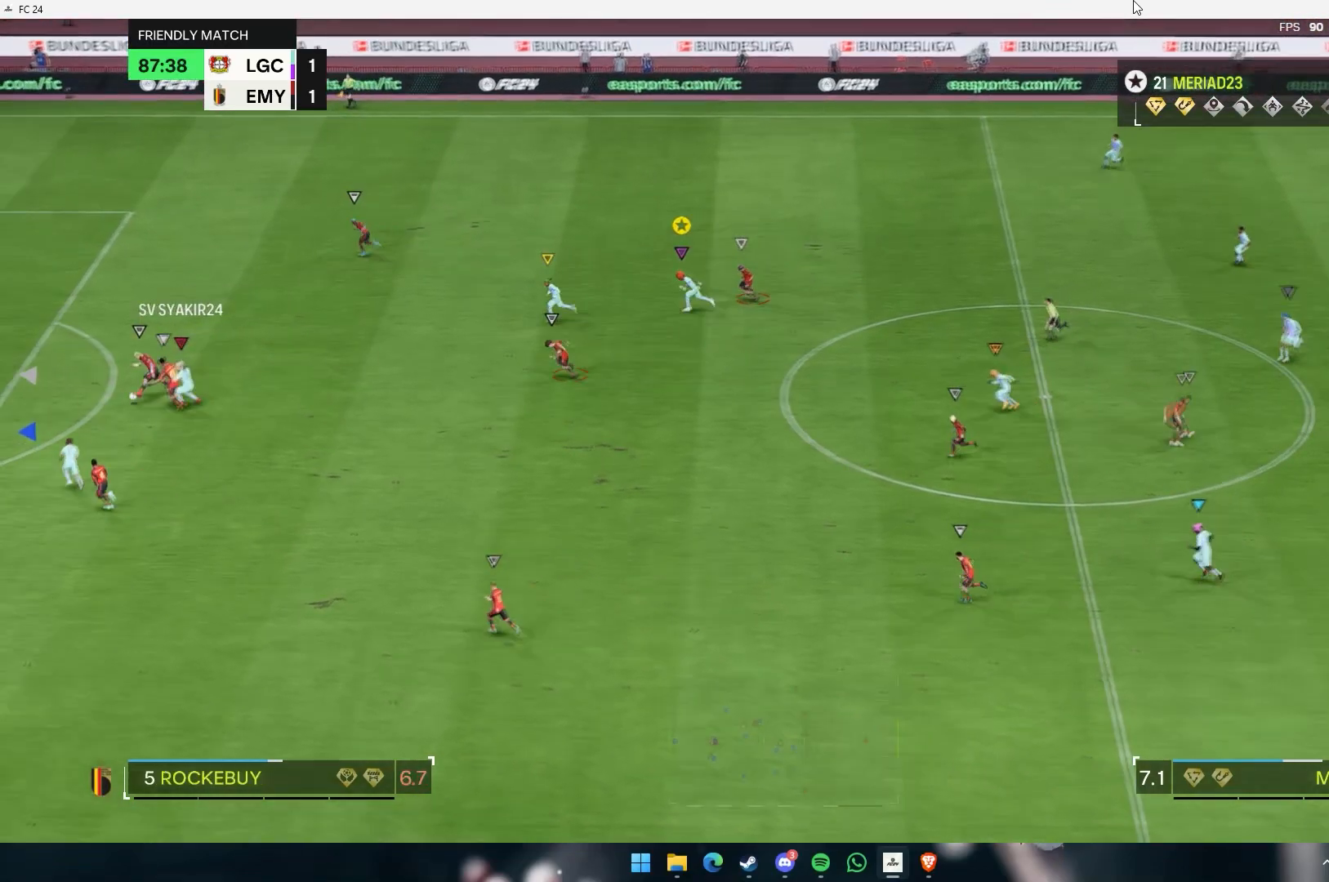
{"buttons": [], "left_stick": "right", "events": [[500, "left_stick", "right"]]}
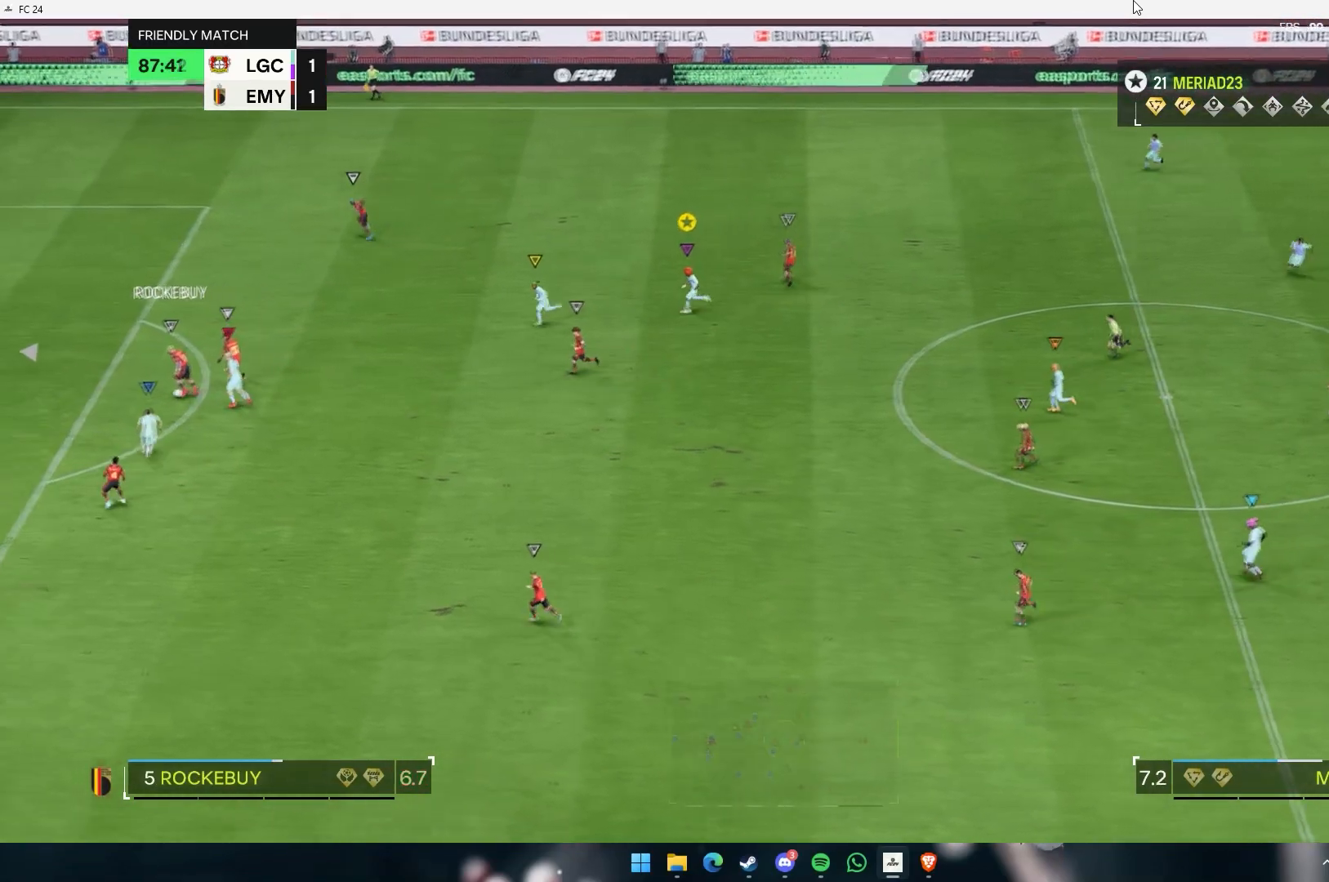
{"buttons": [], "left_stick": "right", "events": []}
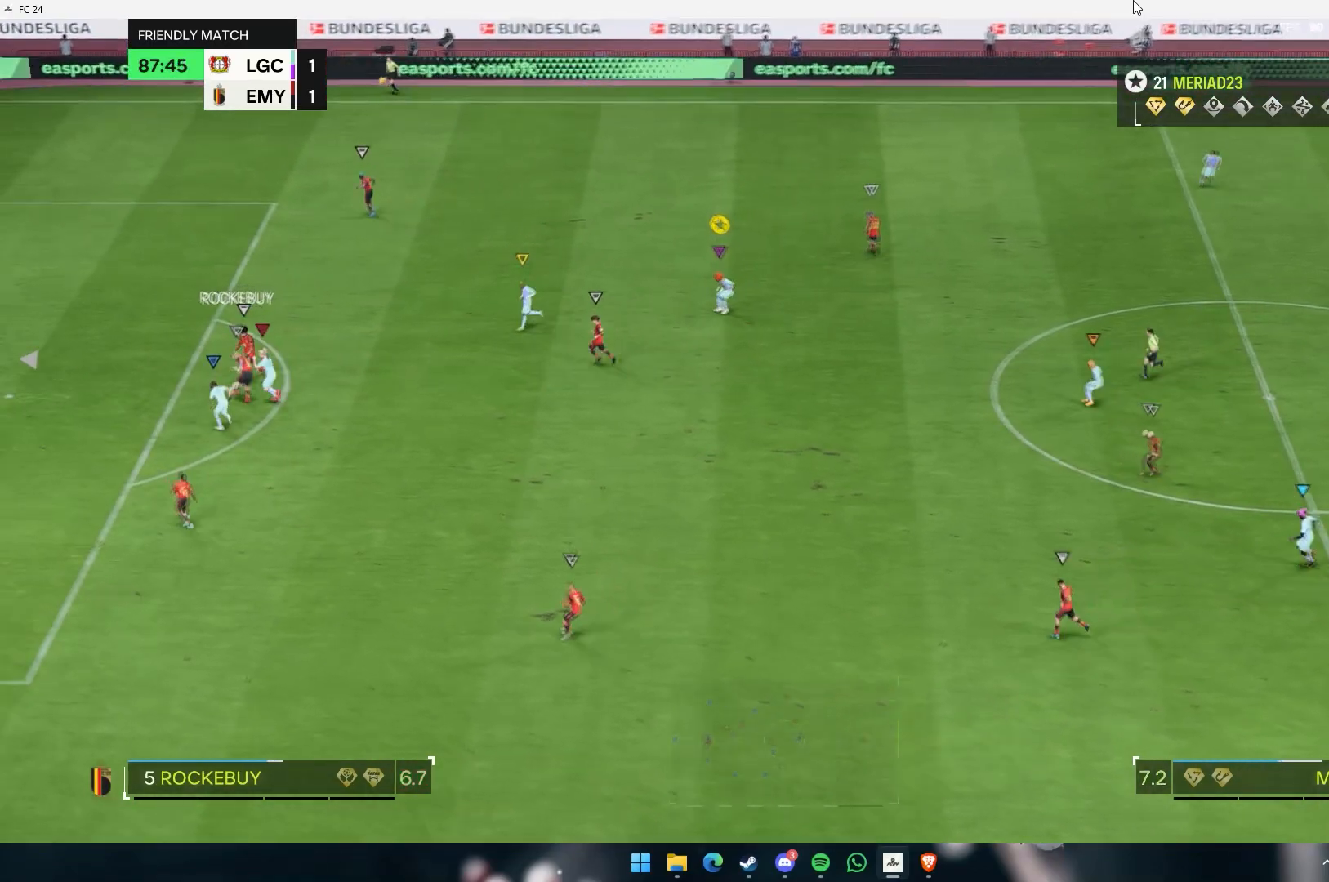
{"buttons": [], "left_stick": "right", "events": []}
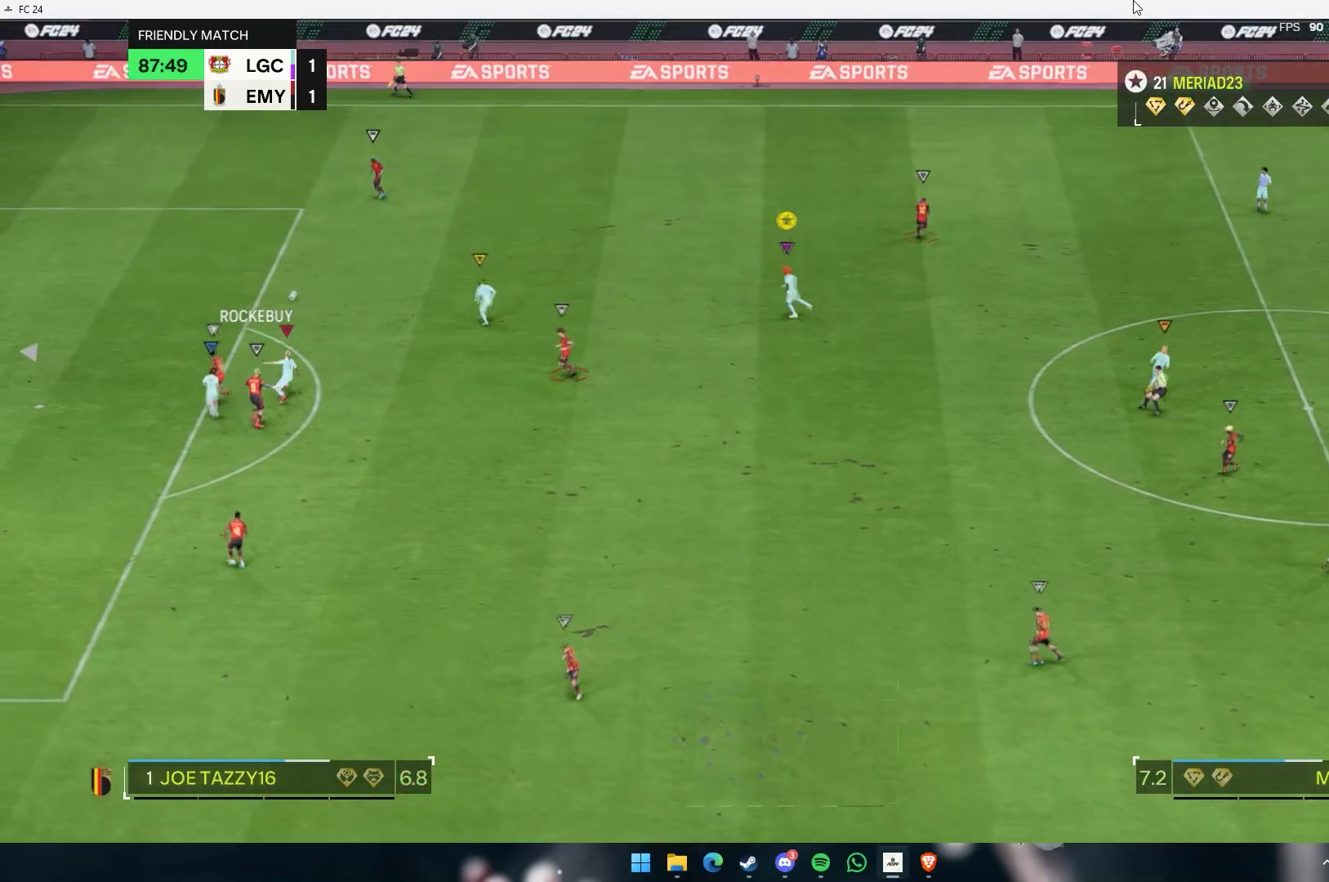
{"buttons": [], "left_stick": "up-right", "events": [[133, "left_stick", "up-right"]]}
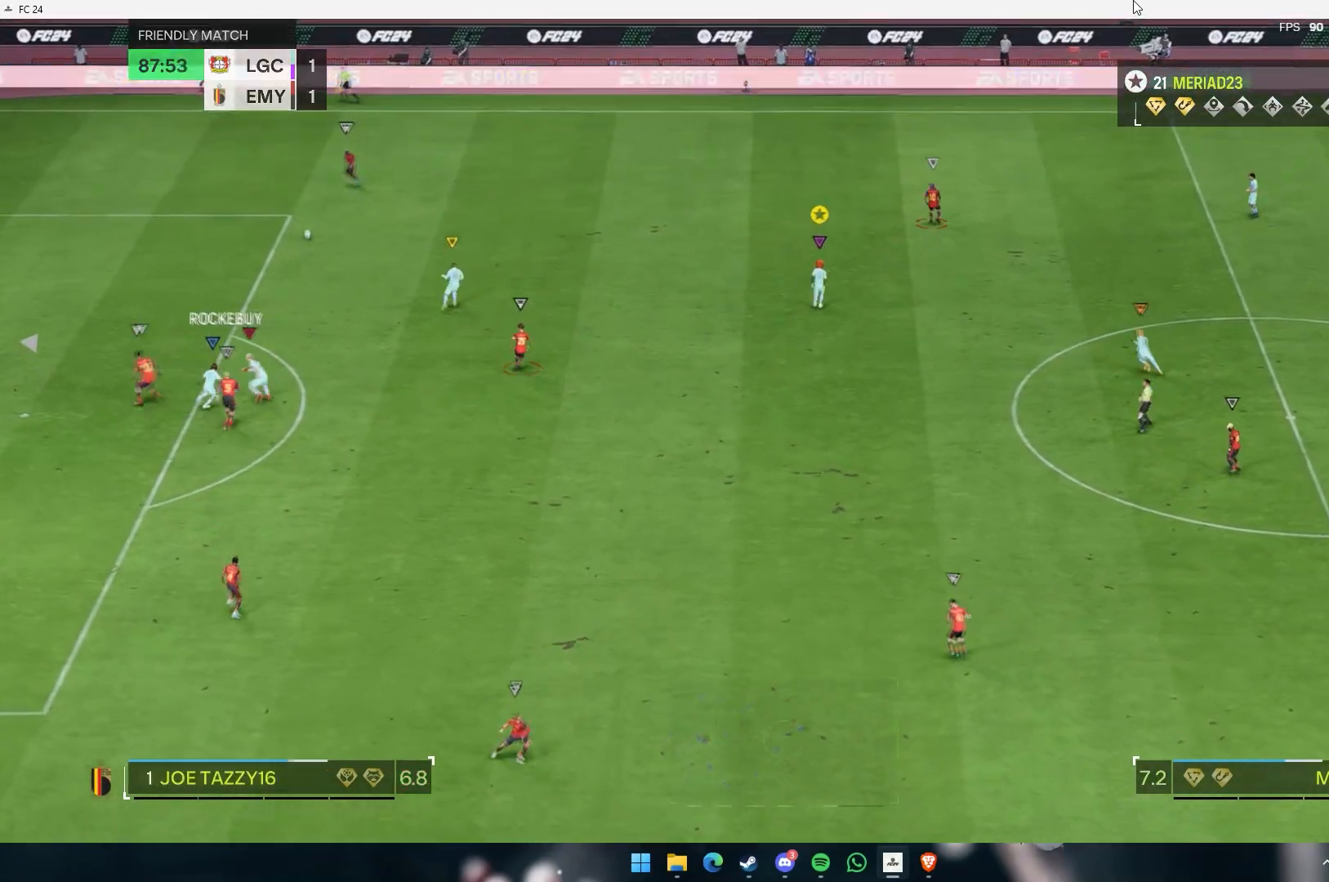
{"buttons": [], "left_stick": "up-right", "events": []}
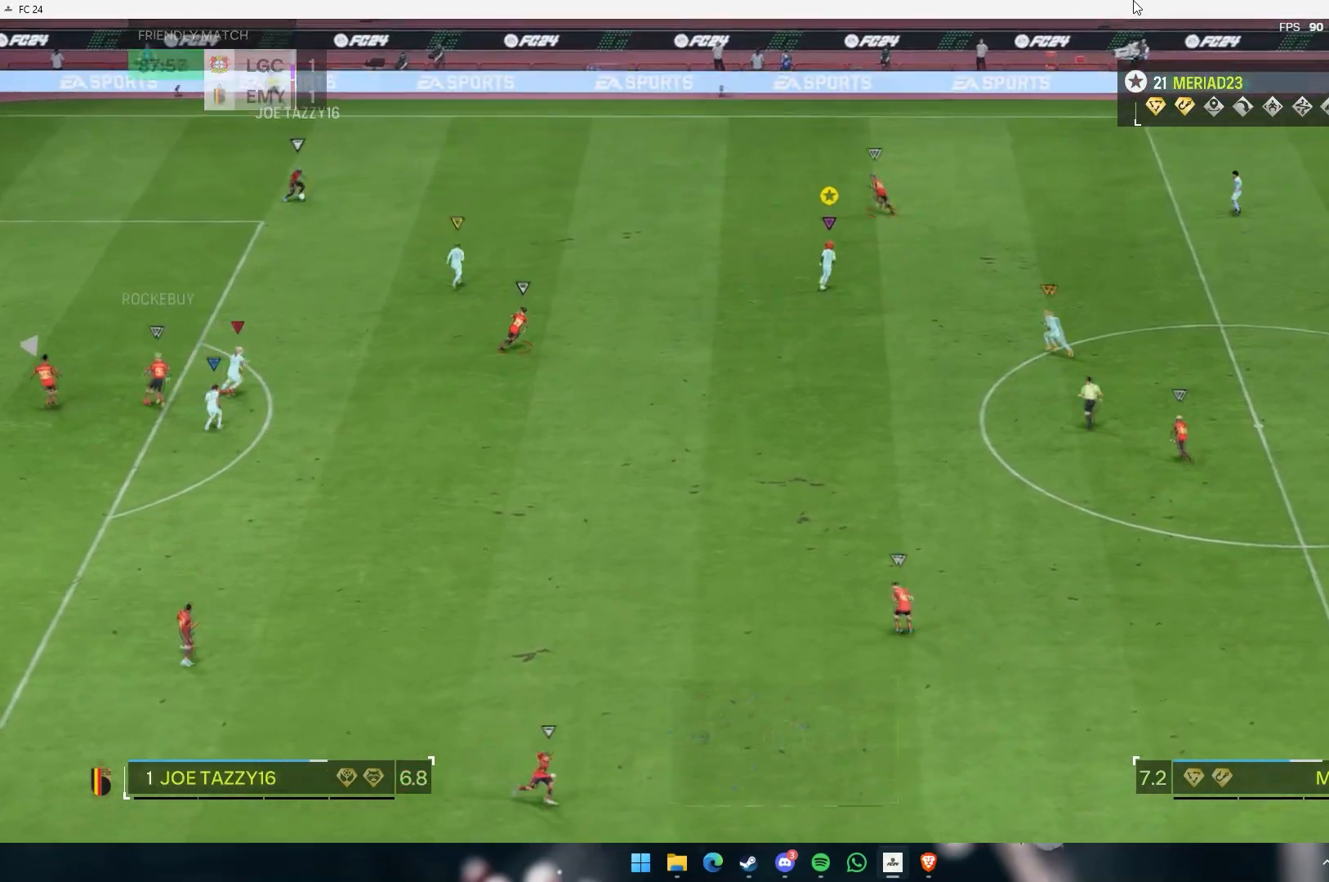
{"buttons": [], "left_stick": "up-right", "events": []}
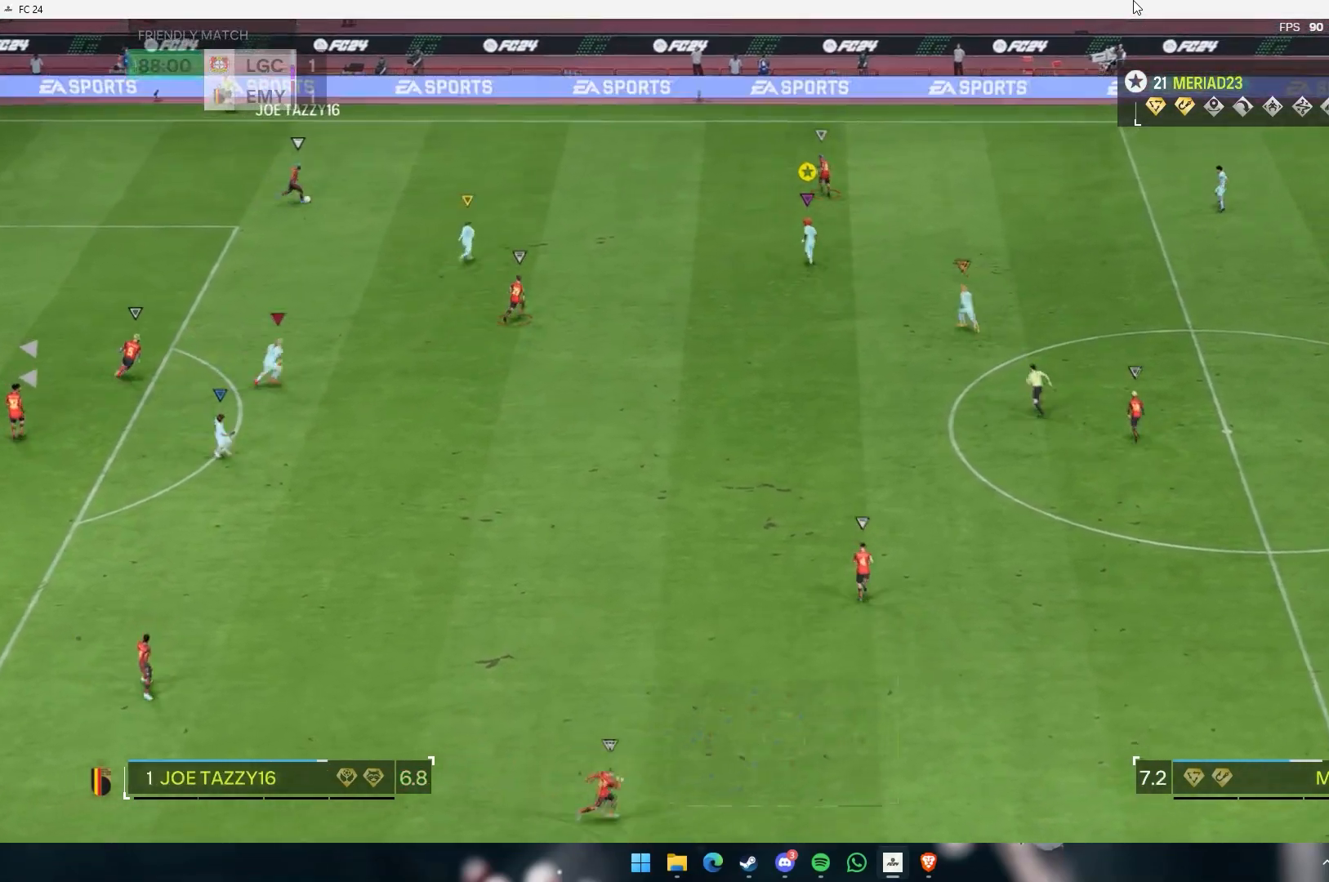
{"buttons": [], "left_stick": "up-right", "events": []}
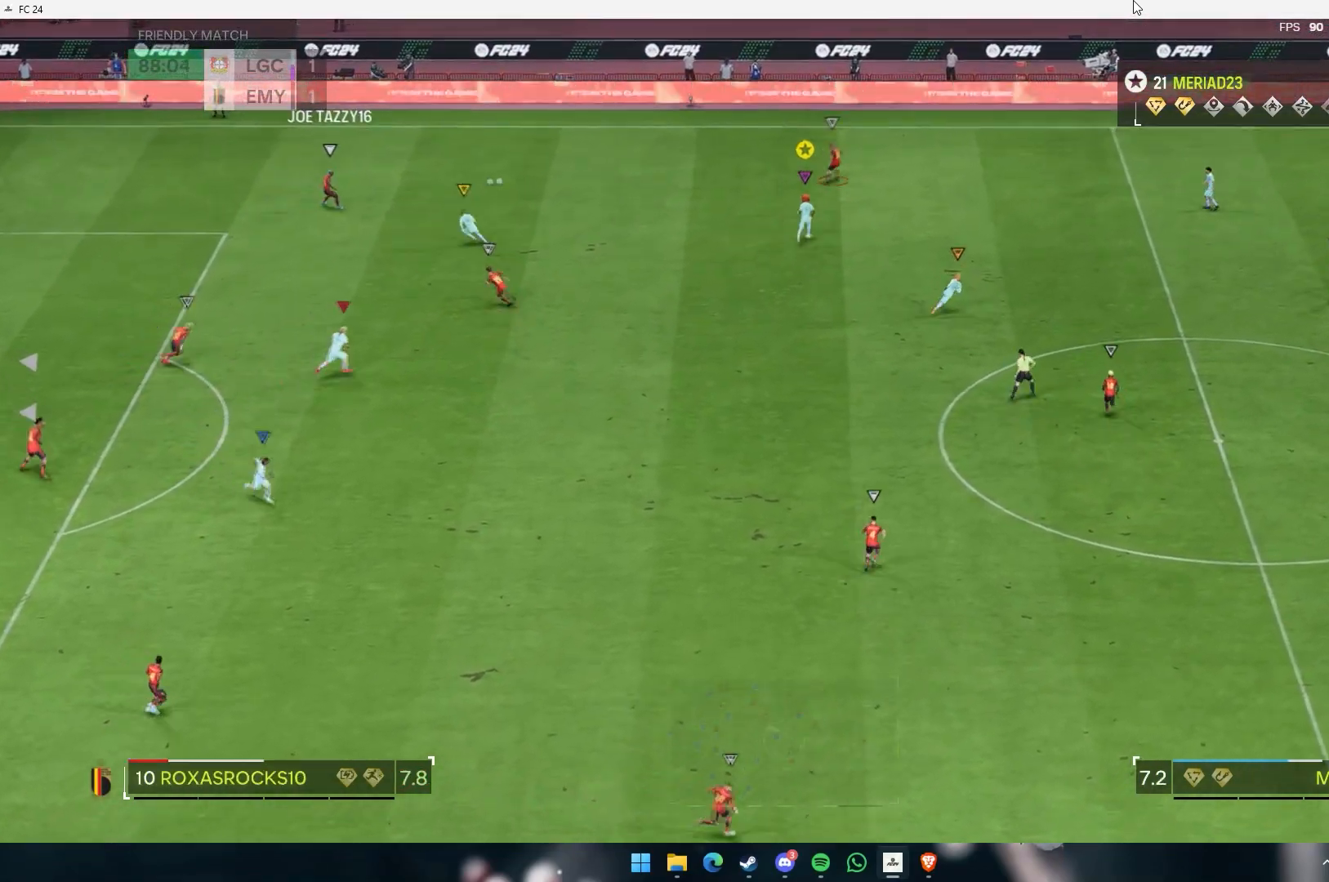
{"buttons": [], "left_stick": "up-right", "events": []}
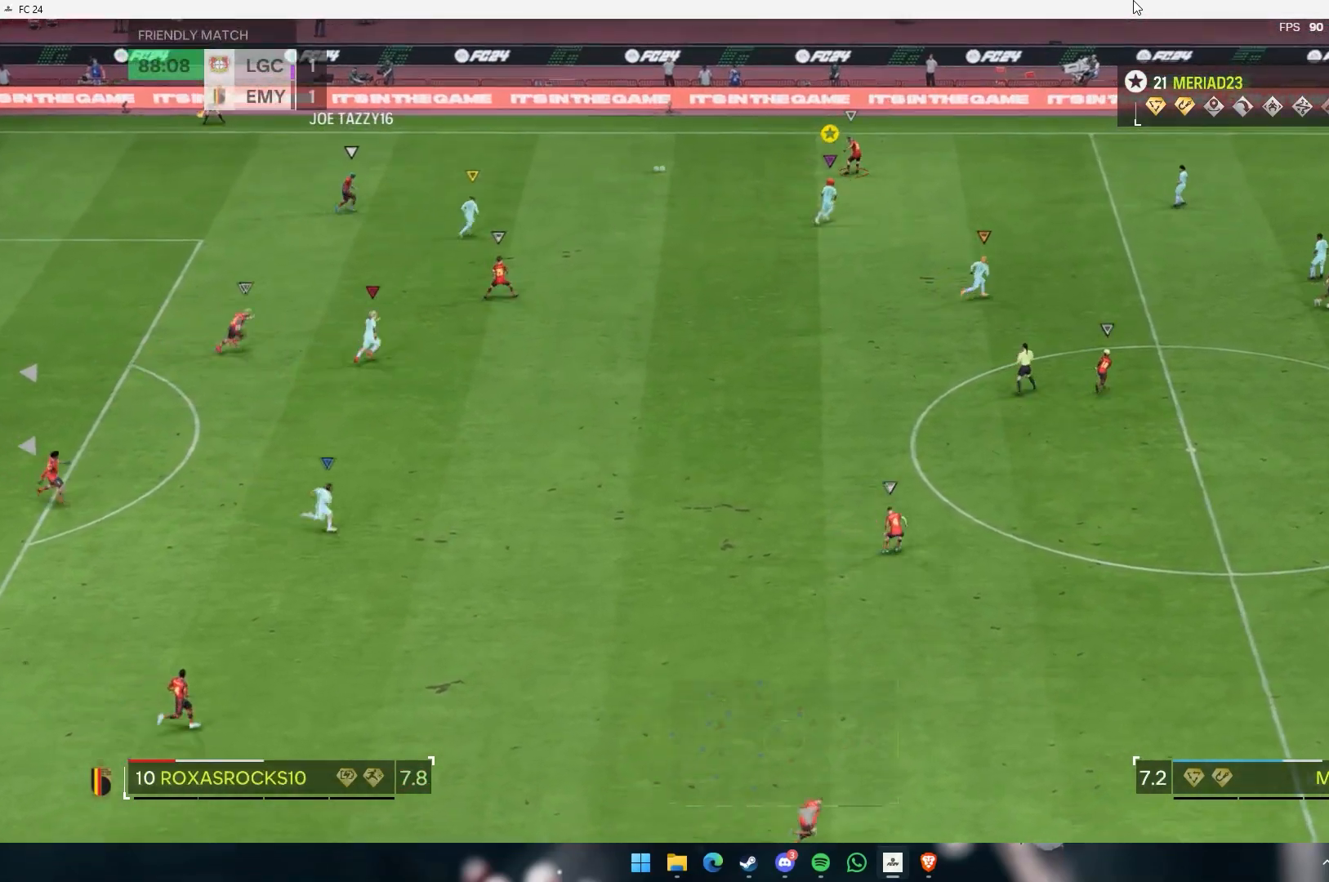
{"buttons": [], "left_stick": "up-right", "events": []}
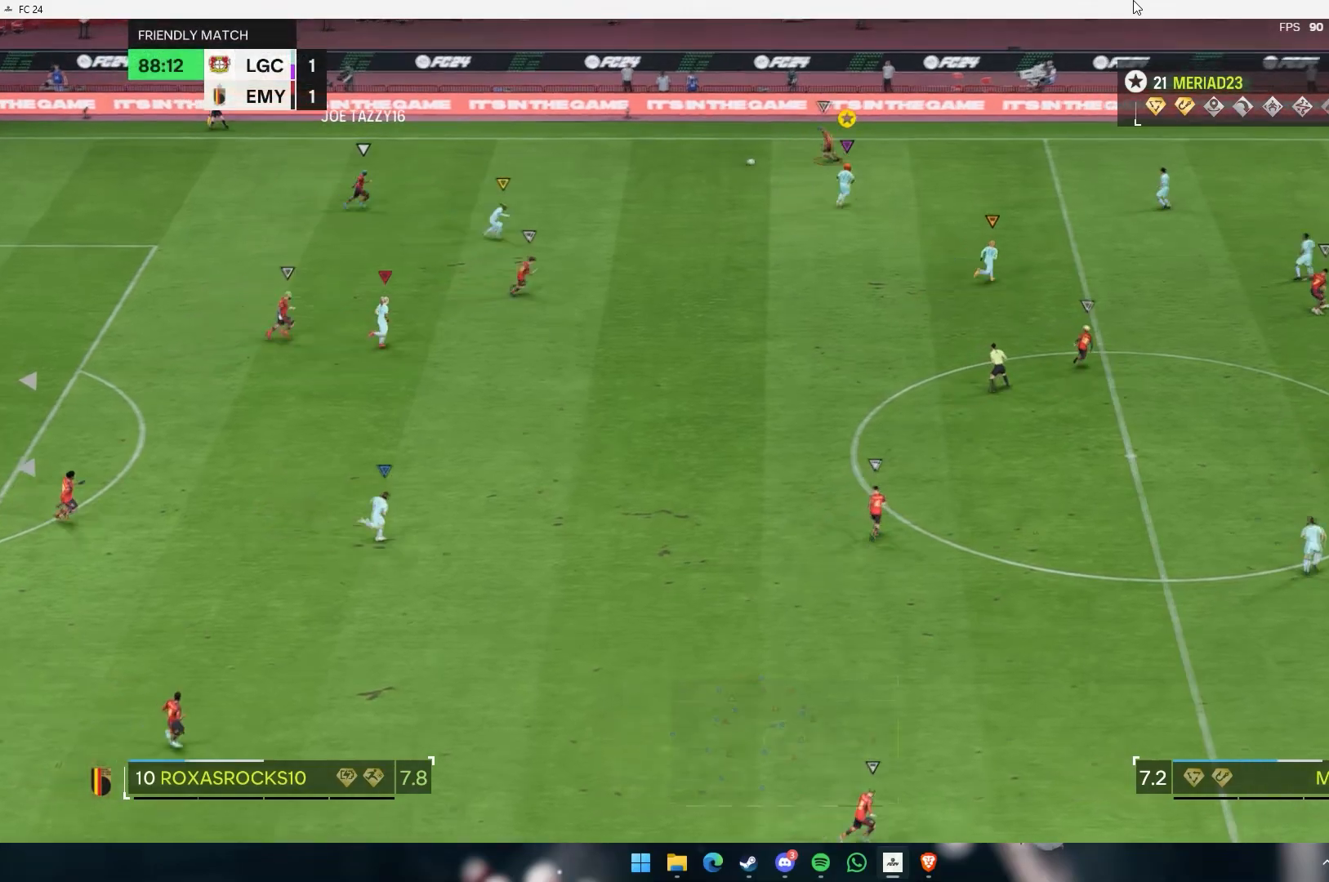
{"buttons": [], "left_stick": "up", "events": [[183, "left_stick", "up"]]}
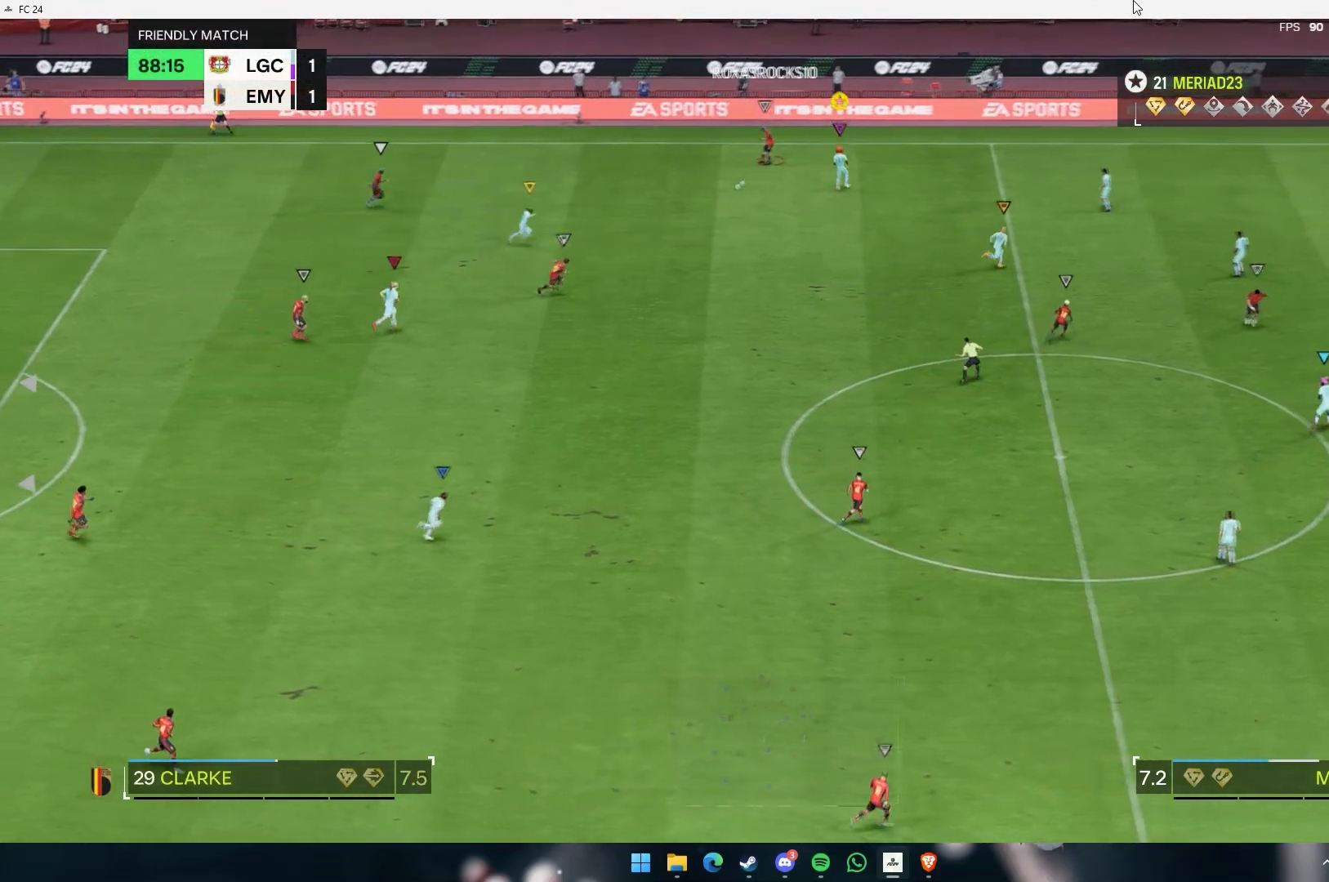
{"buttons": [], "left_stick": "down-right", "events": [[50, "left_stick", "center"], [133, "left_stick", "down"], [233, "left_stick", "down-right"]]}
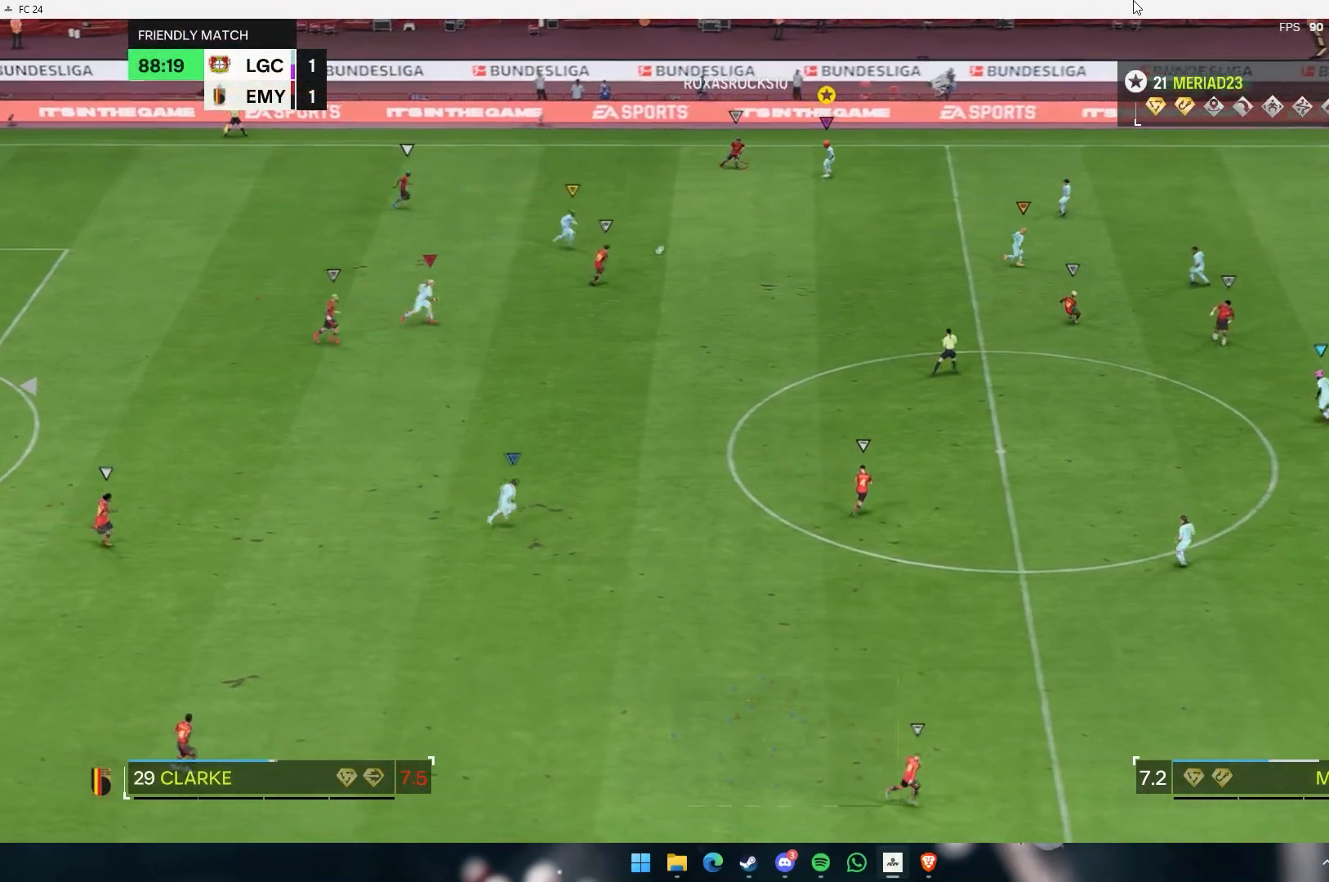
{"buttons": [], "left_stick": "down-right", "events": []}